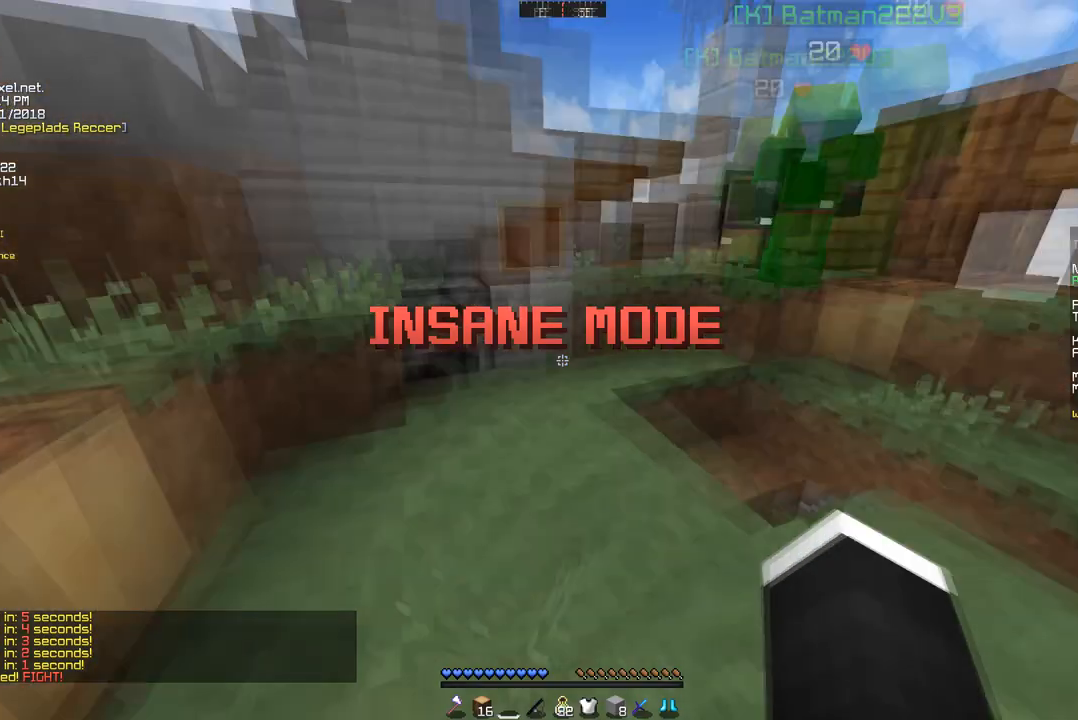
Gameplay with keyboard and mouse; each line is a JSON object with the keys and mouse buttons held at the frame after it. "events" lists presses ("down") and releases ("up") of "a", "d", "s", "w", "mouse_left" and "mouse_right" between this image and that frame as [ms after this image, input, new state], when the widget could be followed in between. "mouse_left", "mouse_right" = the "left", "right" buttons of the "mouse" list. No other keys are recorded. Fast repeated clicks can show as one long hold. Mouse movement is not recorded.
{"keys": ["a", "w"], "mouse": [], "events": [[69, "w", "down"], [311, "a", "down"]]}
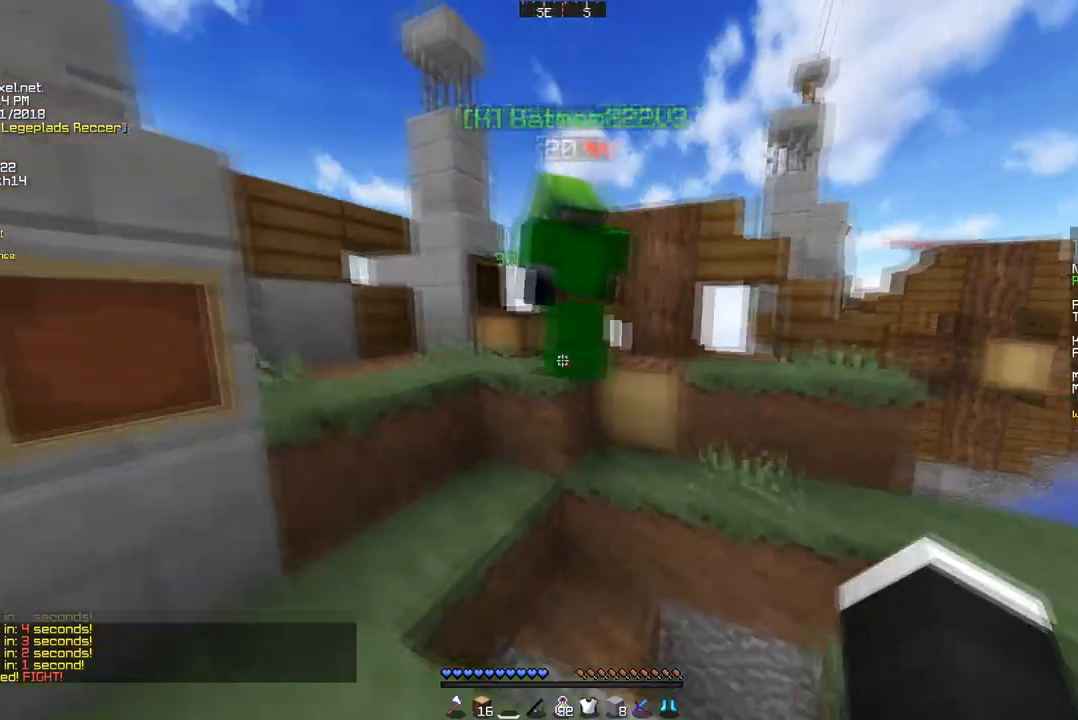
{"keys": ["w"], "mouse": [], "events": [[69, "w", "up"], [139, "a", "up"], [242, "w", "down"]]}
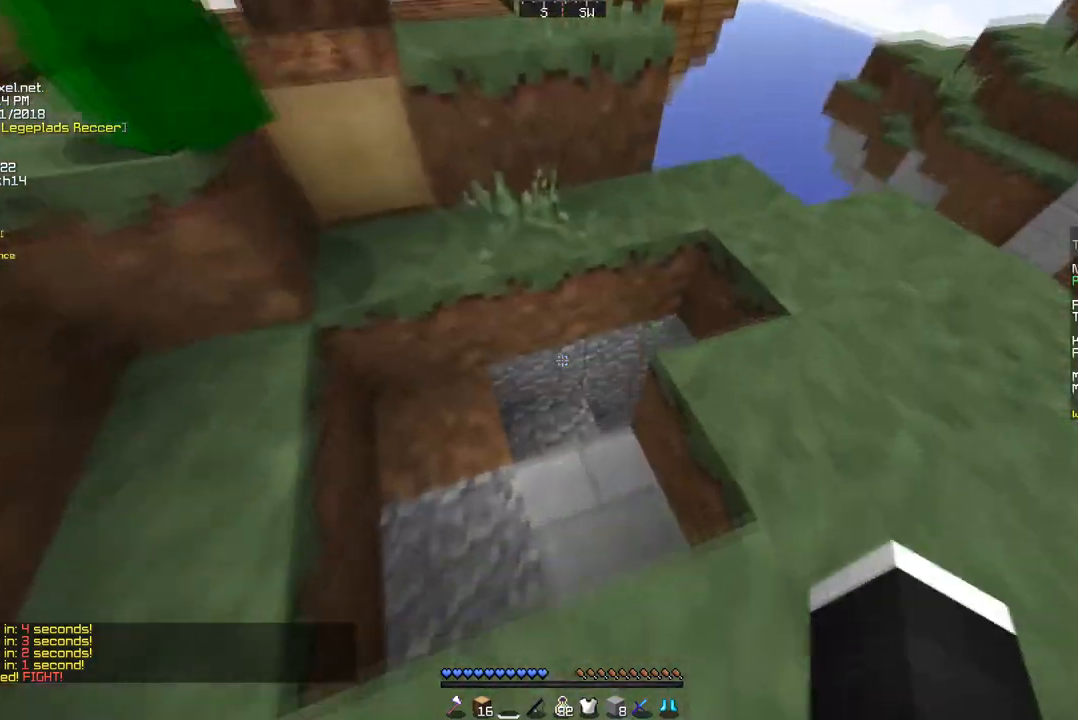
{"keys": ["w"], "mouse": [], "events": [[346, "a", "down"], [415, "a", "up"]]}
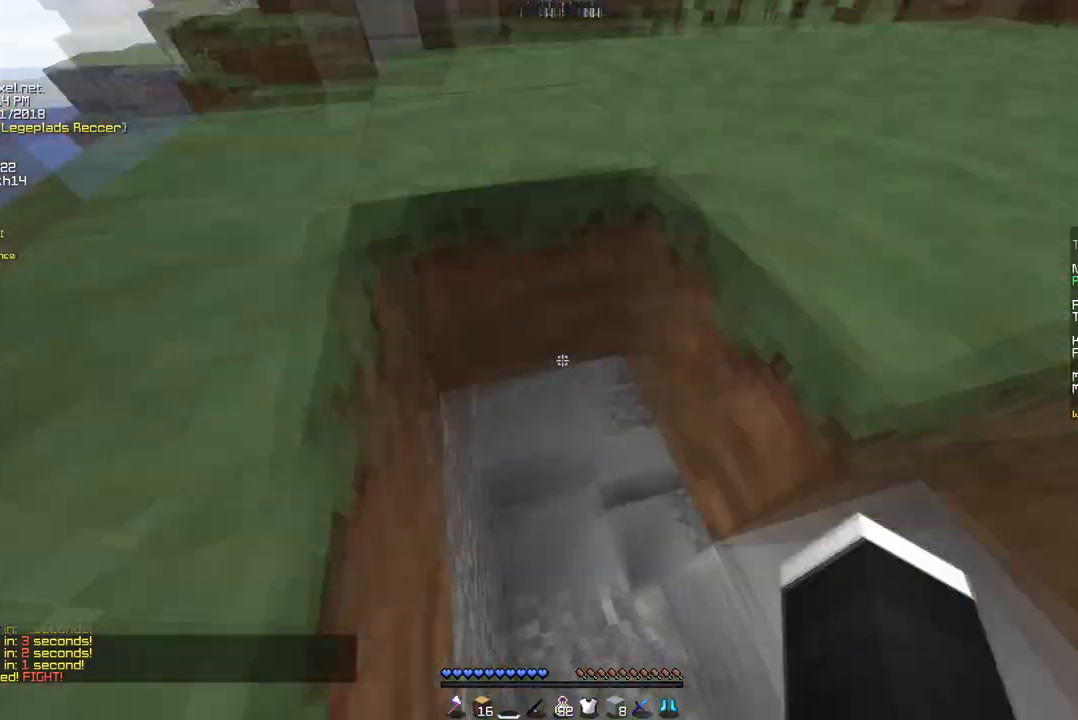
{"keys": ["d"], "mouse": [], "events": [[380, "d", "down"], [484, "w", "up"]]}
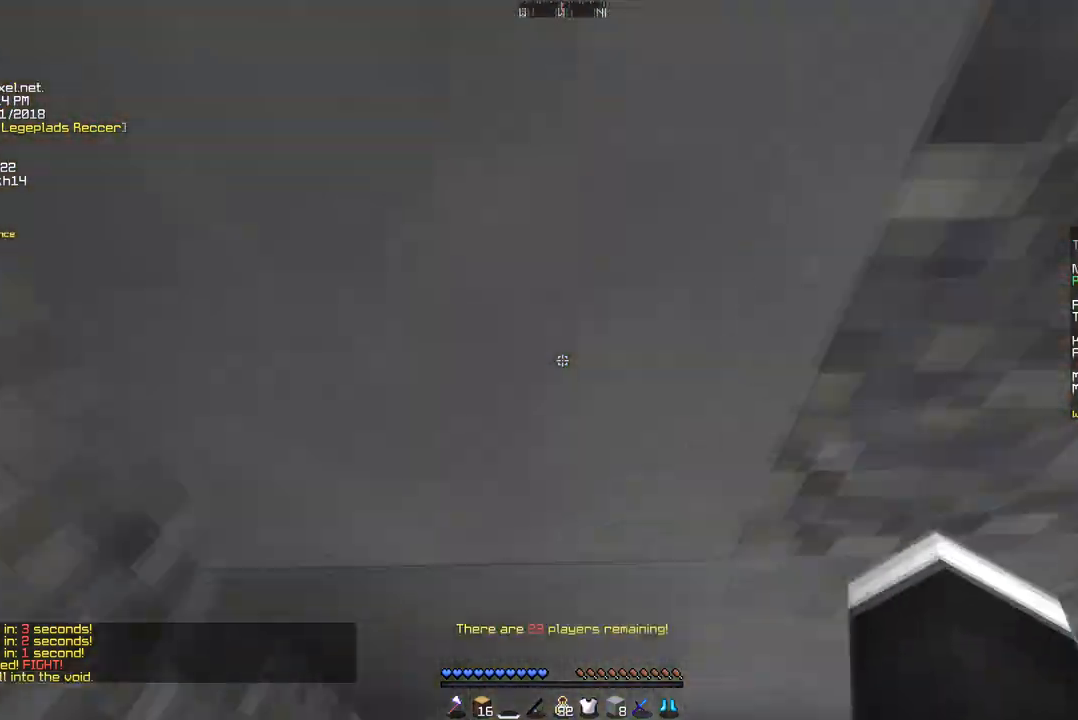
{"keys": [], "mouse": [], "events": [[311, "d", "up"]]}
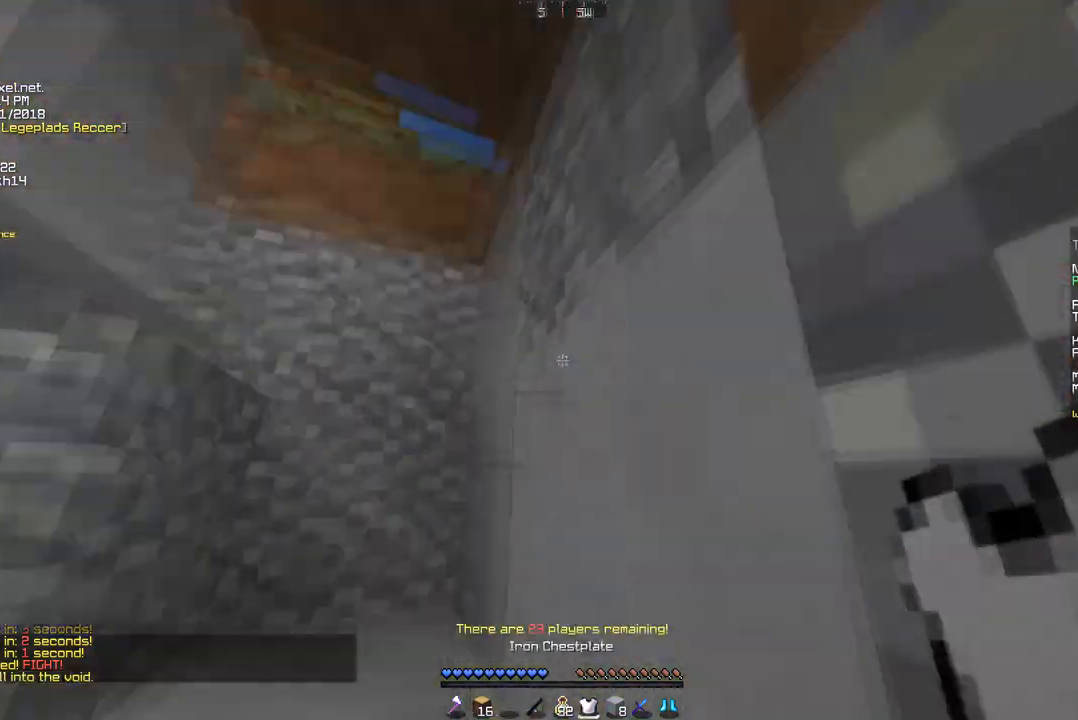
{"keys": [], "mouse": ["right"], "events": [[415, "mouse_right", "down"]]}
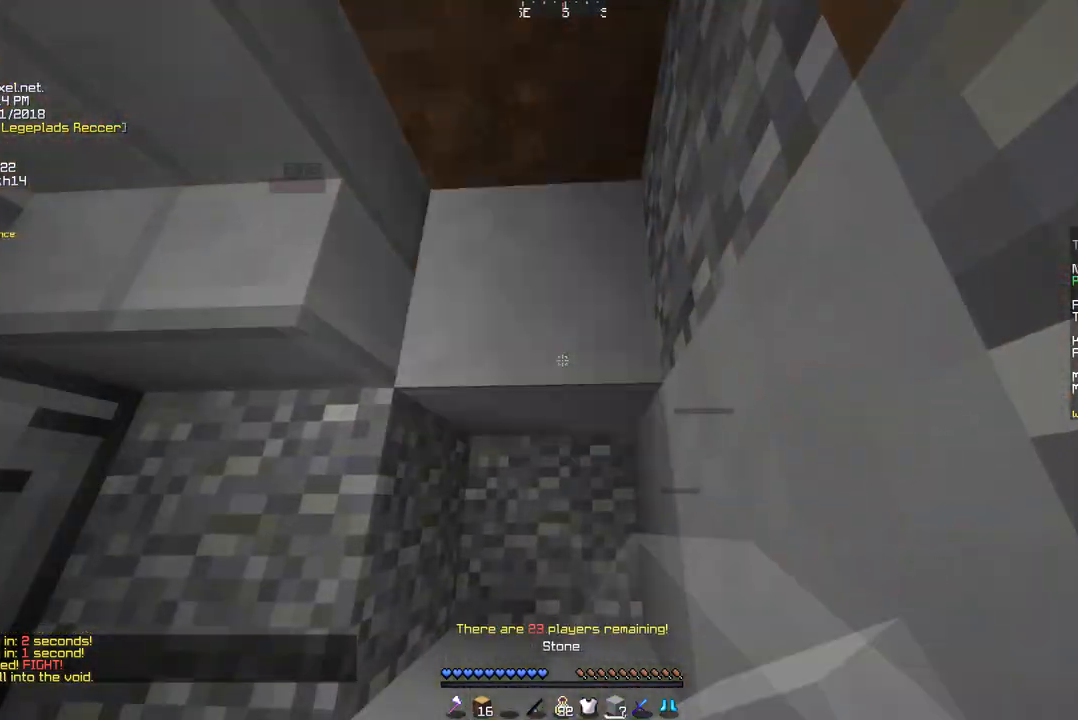
{"keys": [], "mouse": [], "events": [[69, "mouse_right", "up"]]}
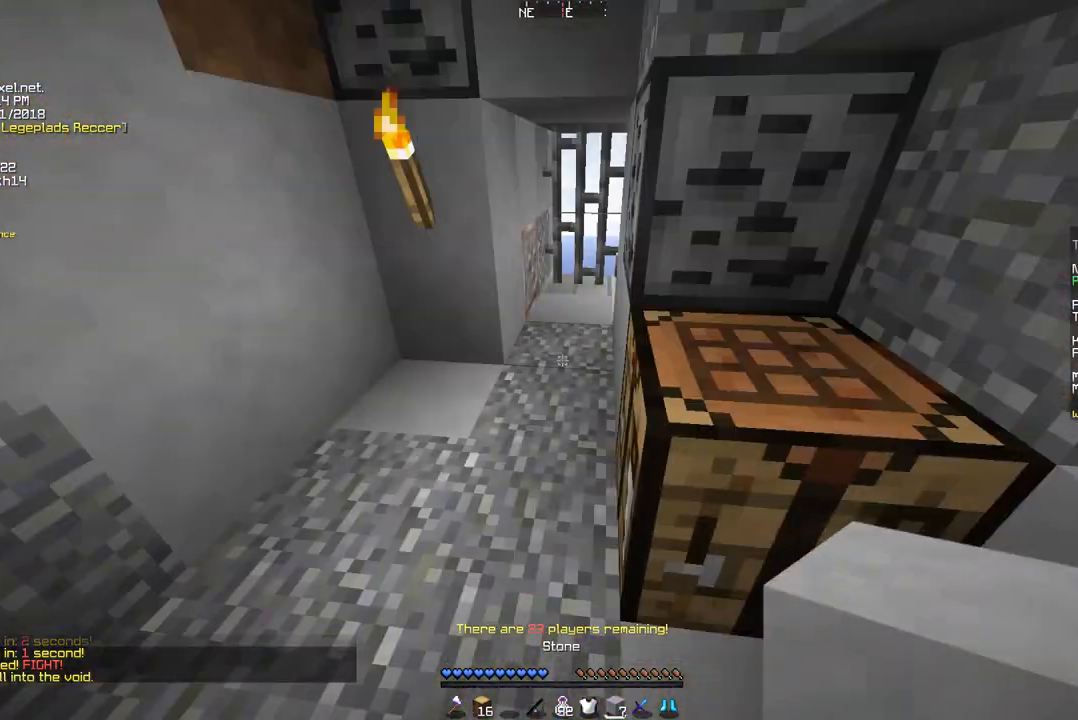
{"keys": ["w"], "mouse": [], "events": [[173, "a", "down"], [208, "w", "down"], [380, "a", "up"]]}
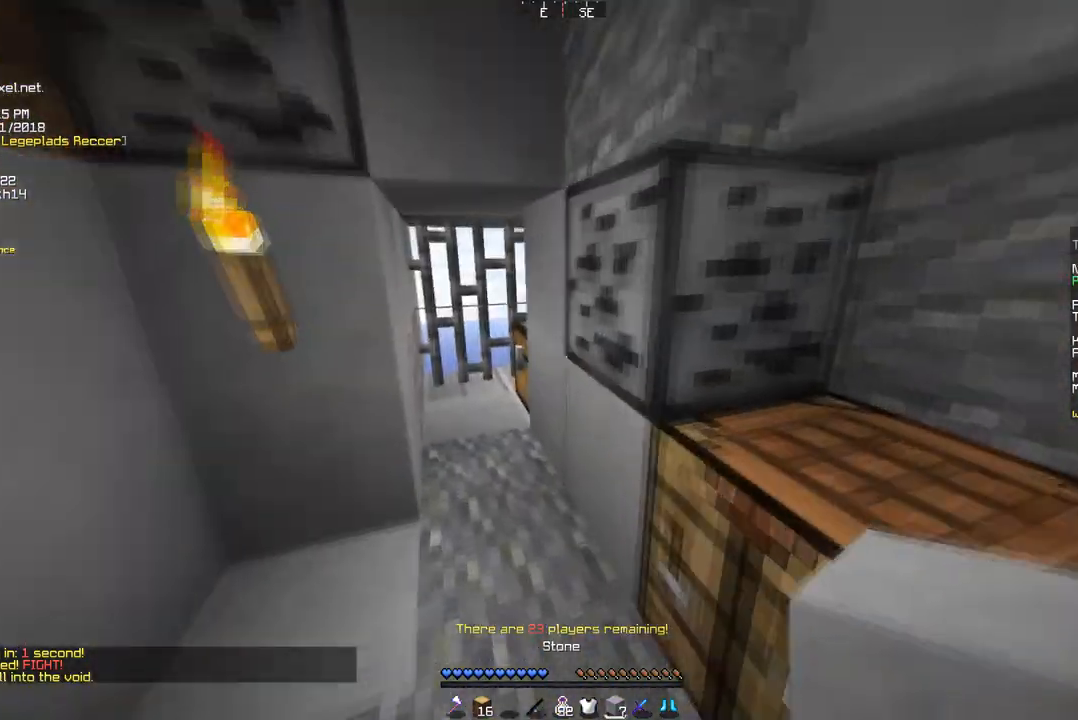
{"keys": ["w"], "mouse": [], "events": []}